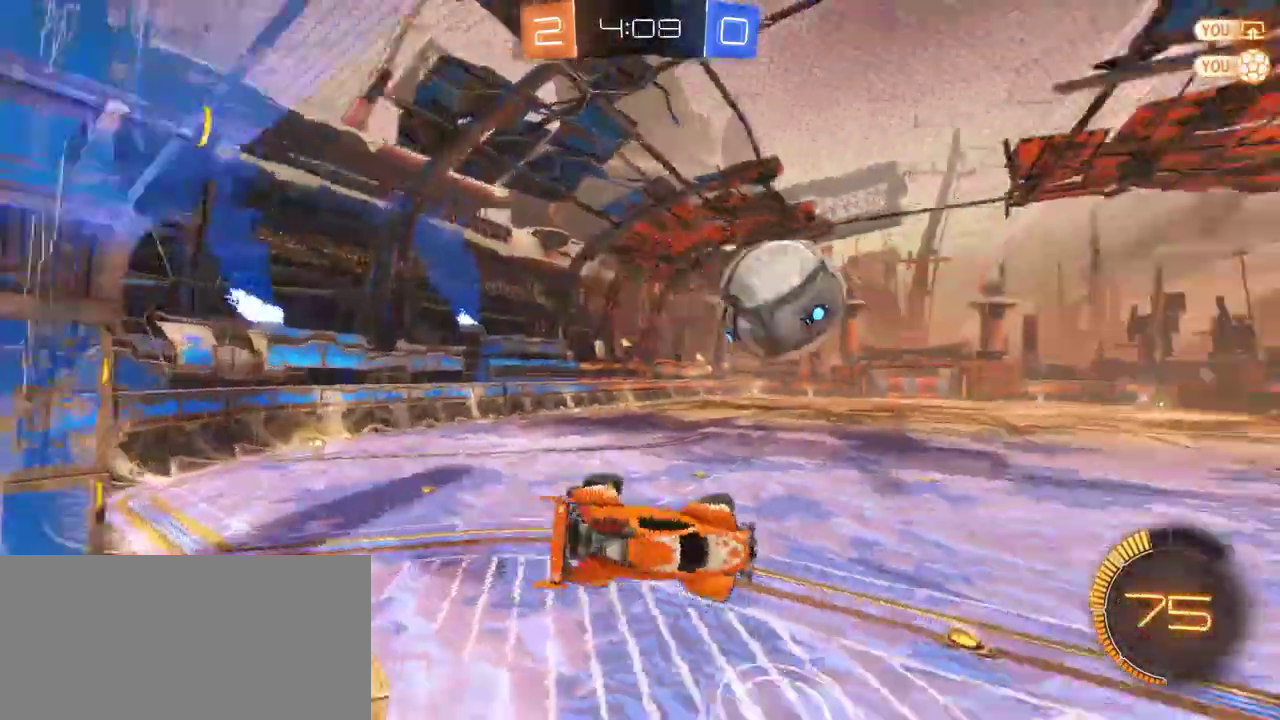
Gameplay with a controller (PlayStation layout); each line is a JSON object with the inputs held at the frame after it. "events" lists button and stick changes between this image and that frame as [ms after this image, input, new state], when the widget could be followed in between. Not read: L1 R1.
{"buttons": ["CROSS", "R2"], "left_stick": "right", "right_stick": "center", "events": [[217, "R2", "down"], [217, "left_stick", "down-left"], [317, "CROSS", "down"], [417, "left_stick", "right"]]}
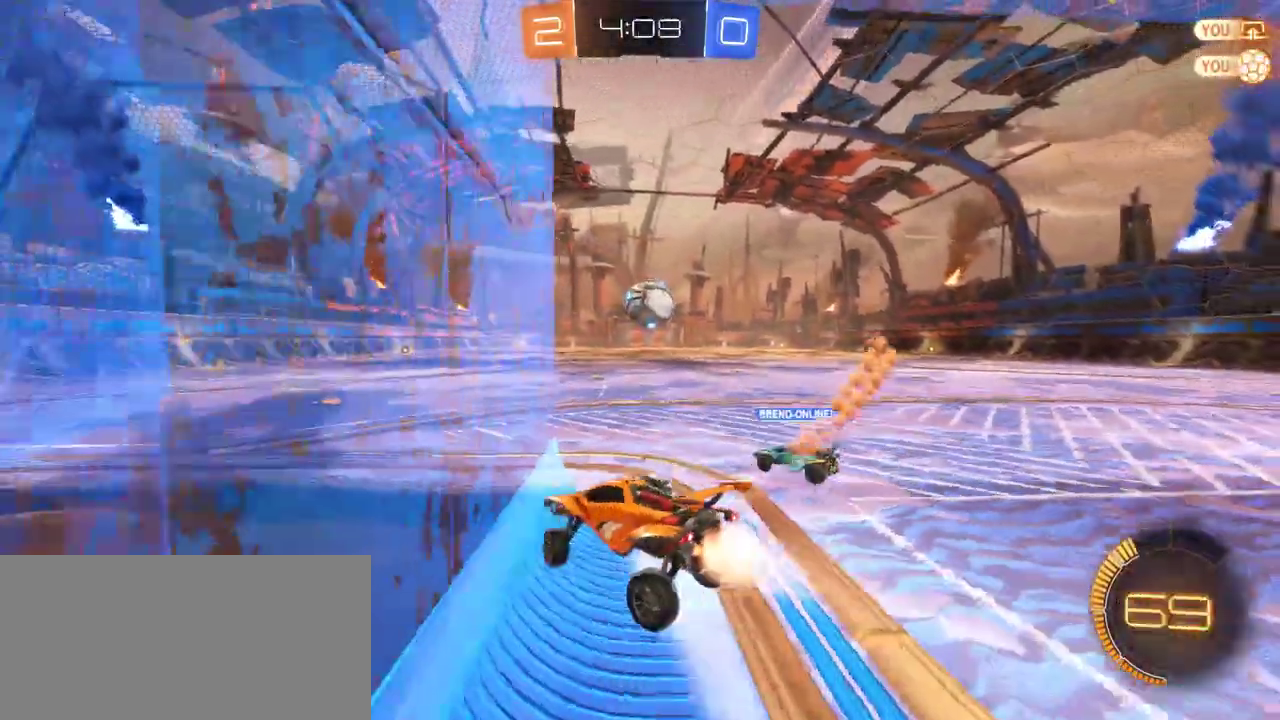
{"buttons": ["CROSS", "R2"], "left_stick": "up-right", "right_stick": "center", "events": [[267, "left_stick", "up-right"]]}
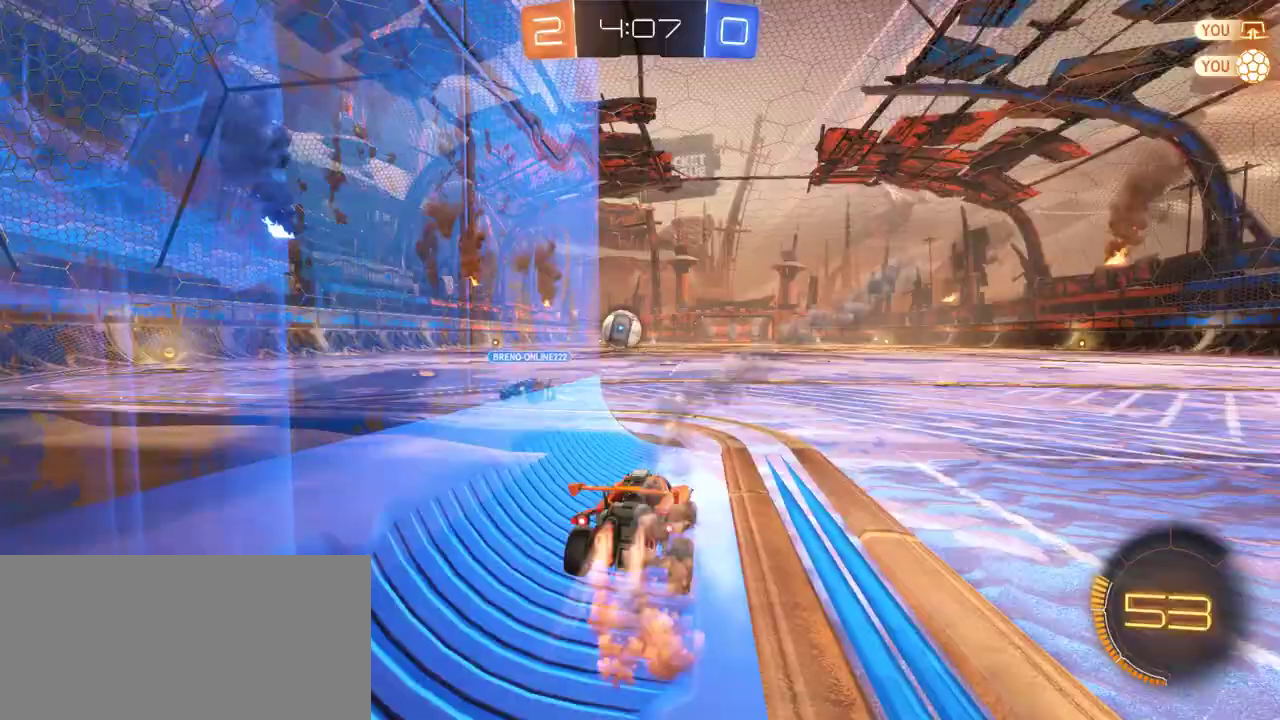
{"buttons": ["CROSS", "SQUARE", "R2"], "left_stick": "center", "right_stick": "center"}
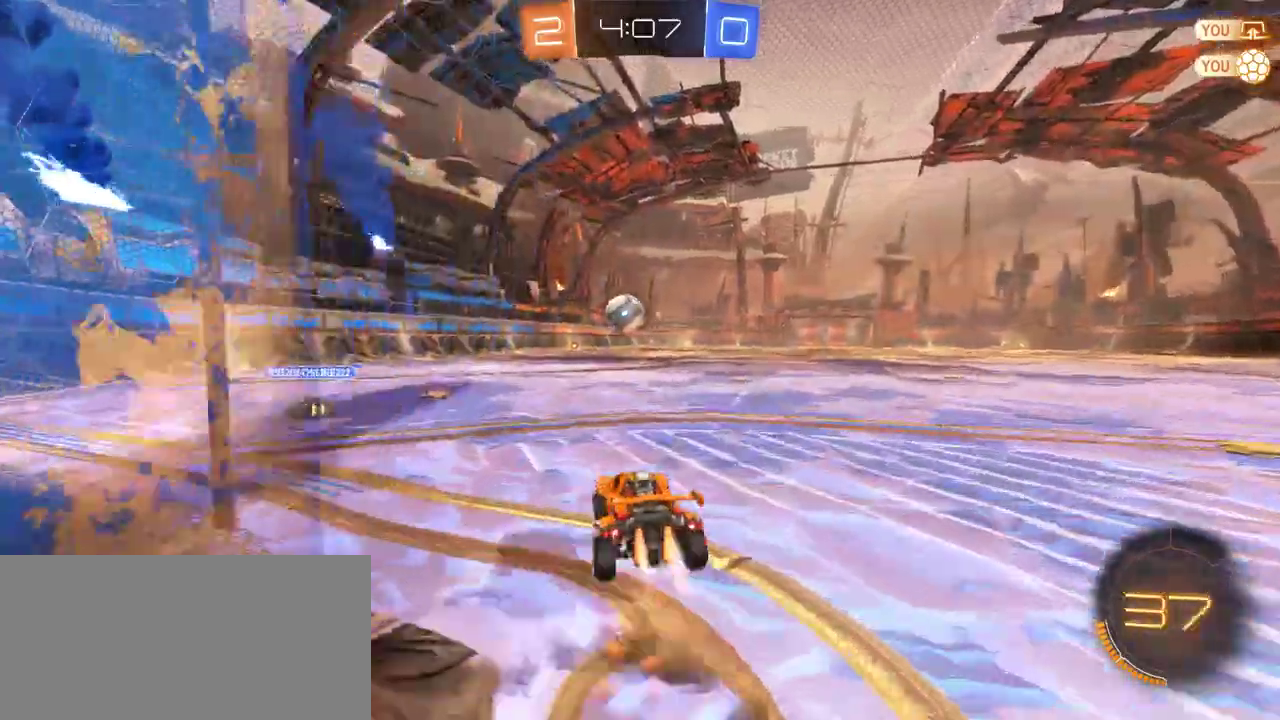
{"buttons": ["R2"], "left_stick": "up-right", "right_stick": "center"}
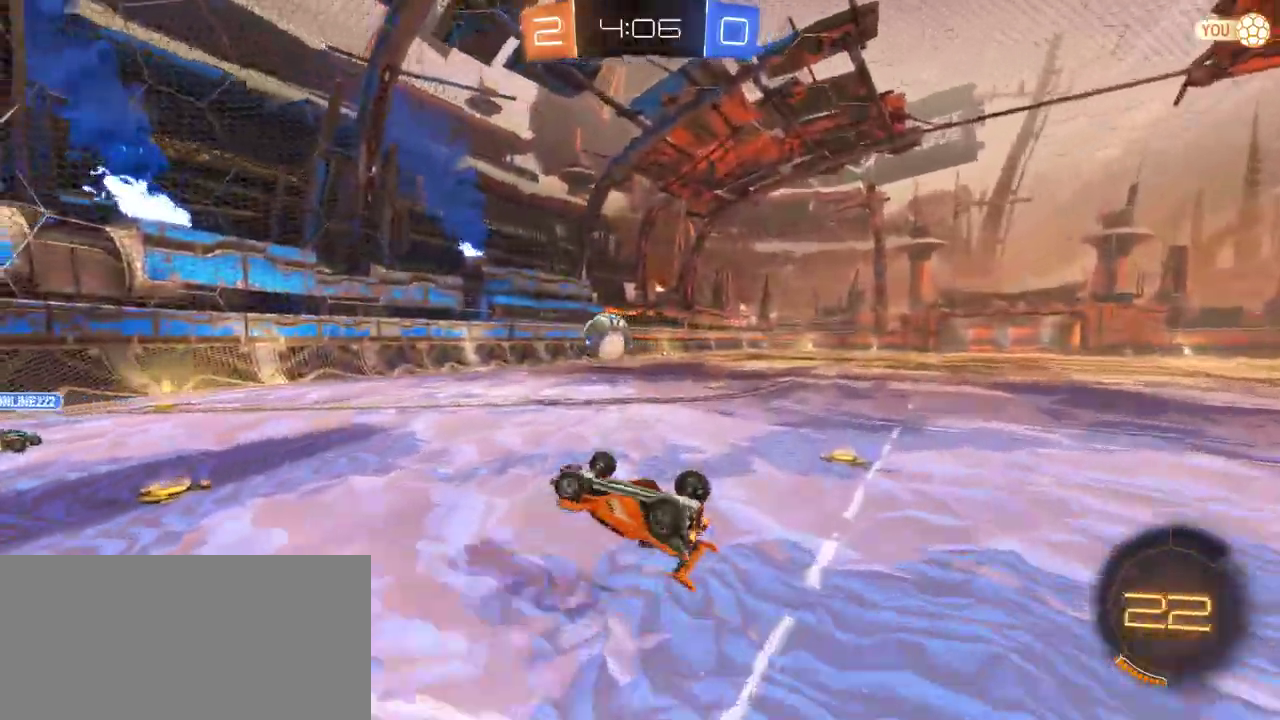
{"buttons": ["L2"], "left_stick": "center", "right_stick": "center", "events": [[267, "left_stick", "center"], [467, "R2", "up"], [500, "L2", "down"]]}
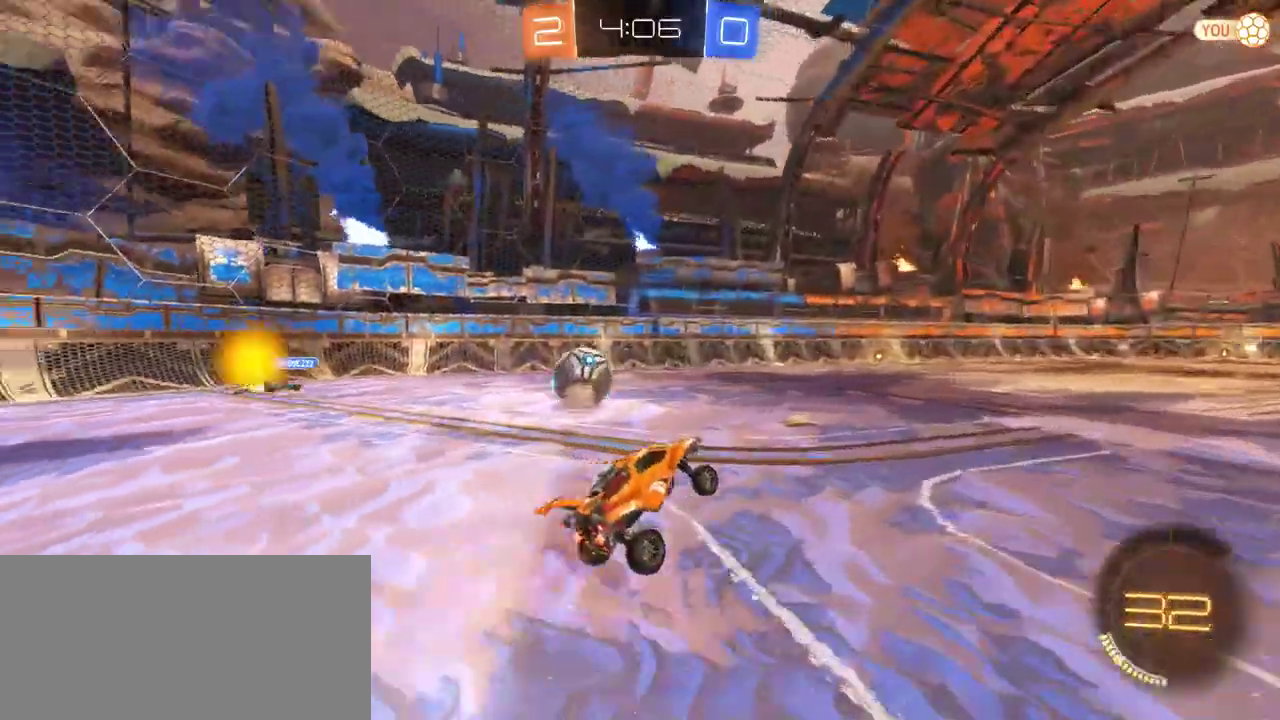
{"buttons": ["R2"], "left_stick": "left", "right_stick": "center", "events": [[67, "left_stick", "left"], [267, "L2", "up"], [267, "R2", "down"]]}
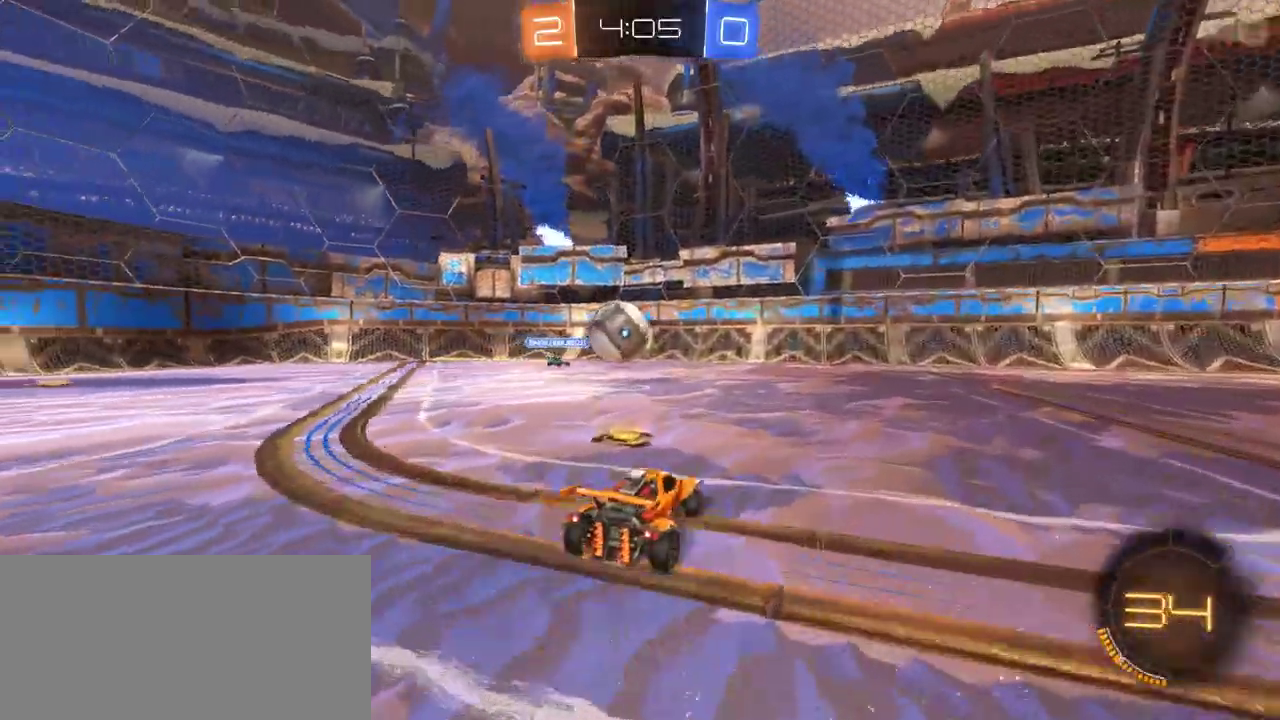
{"buttons": ["CROSS", "R2"], "left_stick": "right", "right_stick": "center", "events": [[133, "CROSS", "down"], [133, "left_stick", "right"]]}
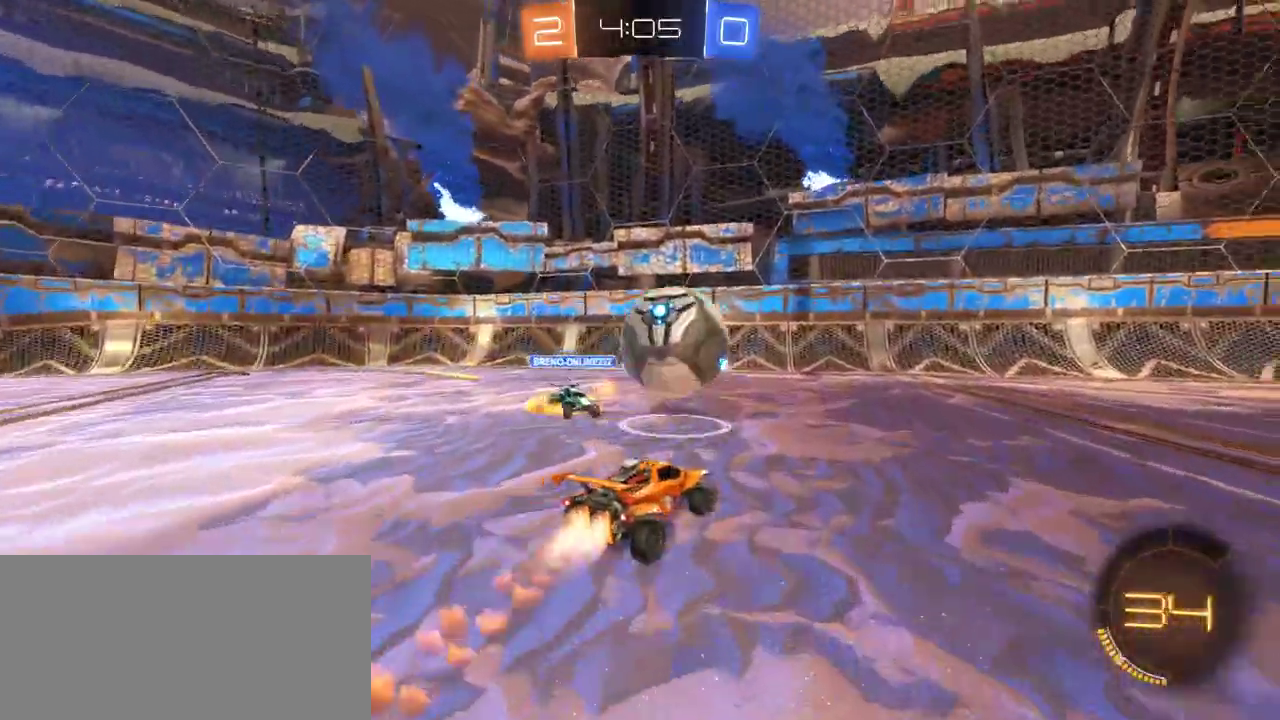
{"buttons": ["CROSS", "R2"], "left_stick": "center", "right_stick": "center", "events": [[450, "left_stick", "center"]]}
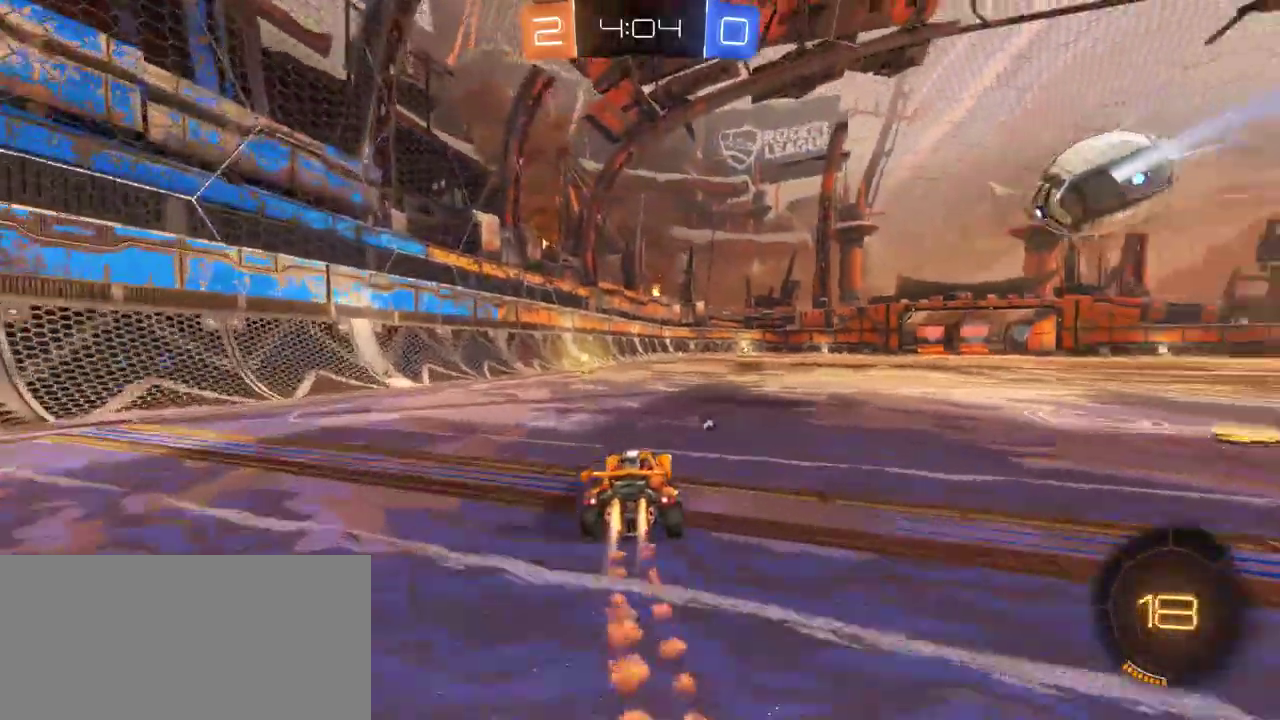
{"buttons": ["R2"], "left_stick": "center", "right_stick": "center", "events": [[150, "left_stick", "left"], [317, "left_stick", "center"], [417, "CROSS", "up"]]}
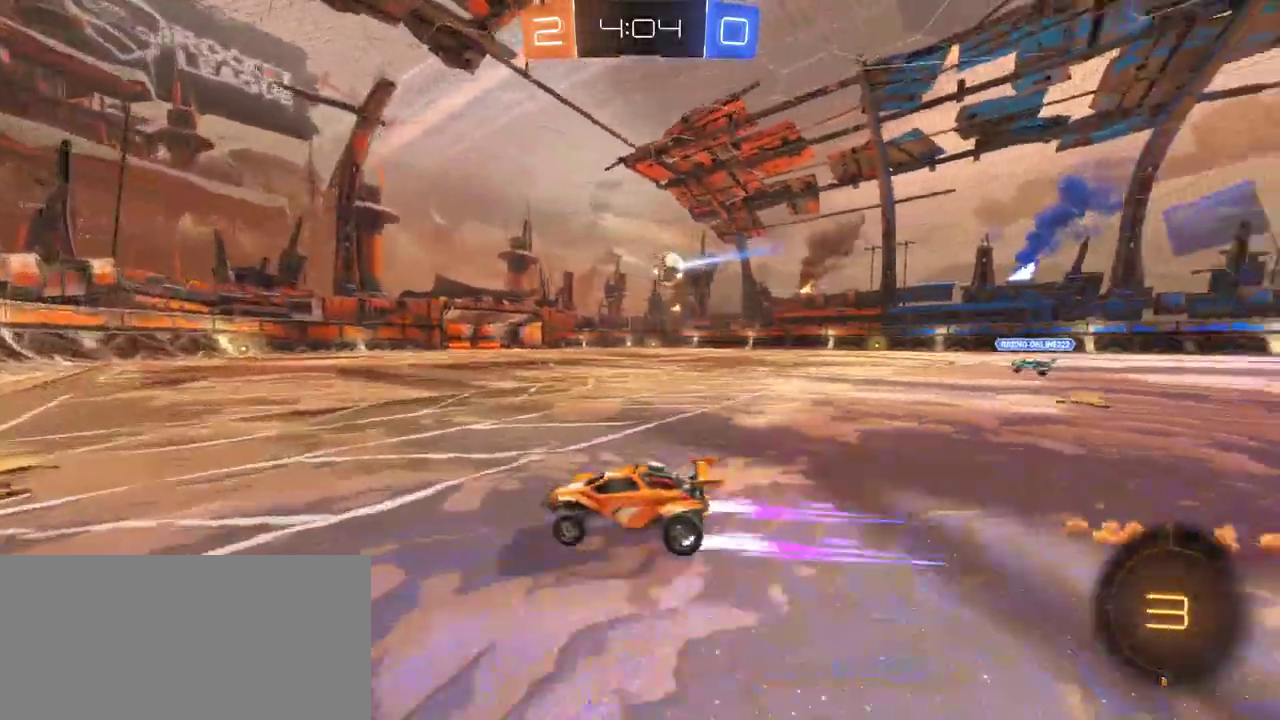
{"buttons": ["CROSS", "R2"], "left_stick": "right", "right_stick": "center", "events": [[83, "left_stick", "right"], [283, "left_stick", "center"], [367, "SQUARE", "down"], [417, "left_stick", "right"], [433, "SQUARE", "up"], [500, "CROSS", "down"]]}
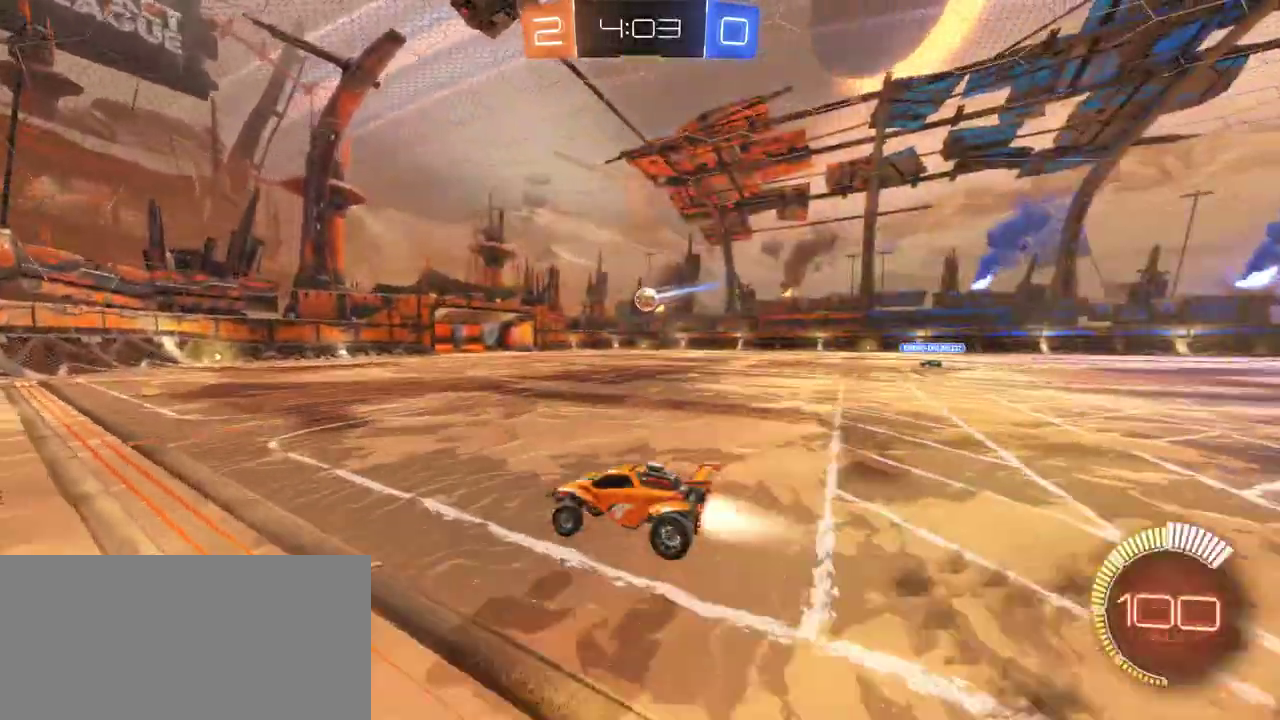
{"buttons": [], "left_stick": "right", "right_stick": "center", "events": [[33, "SQUARE", "down"], [83, "R2", "up"], [167, "CROSS", "up"], [267, "SQUARE", "up"]]}
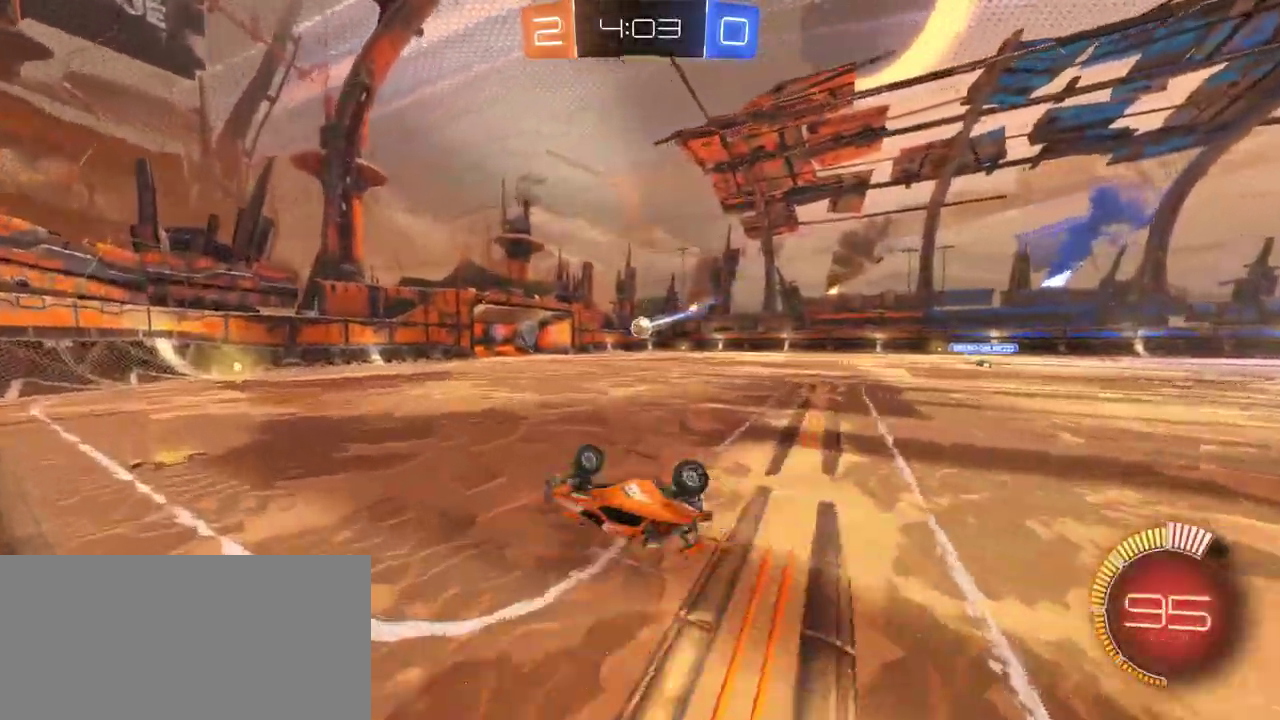
{"buttons": [], "left_stick": "right", "right_stick": "center", "events": [[100, "CROSS", "down"], [167, "CROSS", "up"], [167, "left_stick", "center"], [267, "CROSS", "down"], [333, "CROSS", "up"], [433, "CROSS", "down"], [500, "CROSS", "up"], [500, "left_stick", "right"]]}
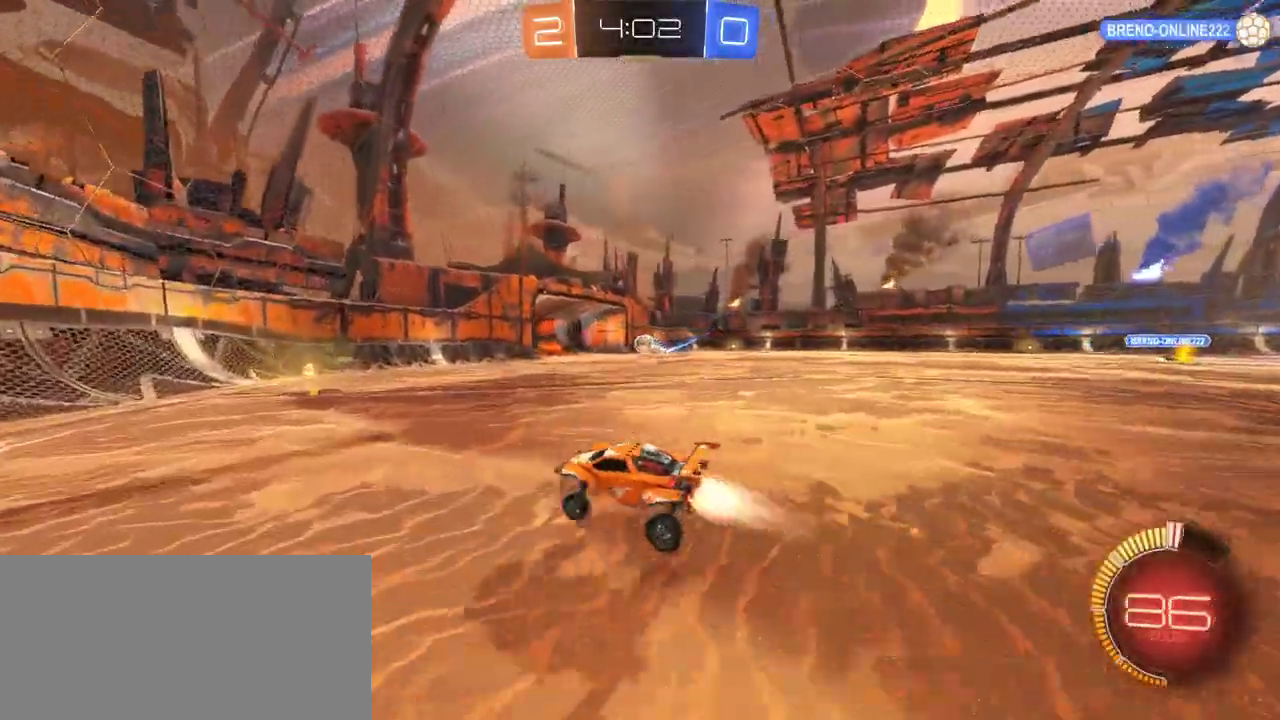
{"buttons": [], "left_stick": "right", "right_stick": "center", "events": [[67, "left_stick", "center"], [100, "CROSS", "down"], [200, "CROSS", "up"], [233, "left_stick", "right"], [367, "CROSS", "down"], [500, "CROSS", "up"]]}
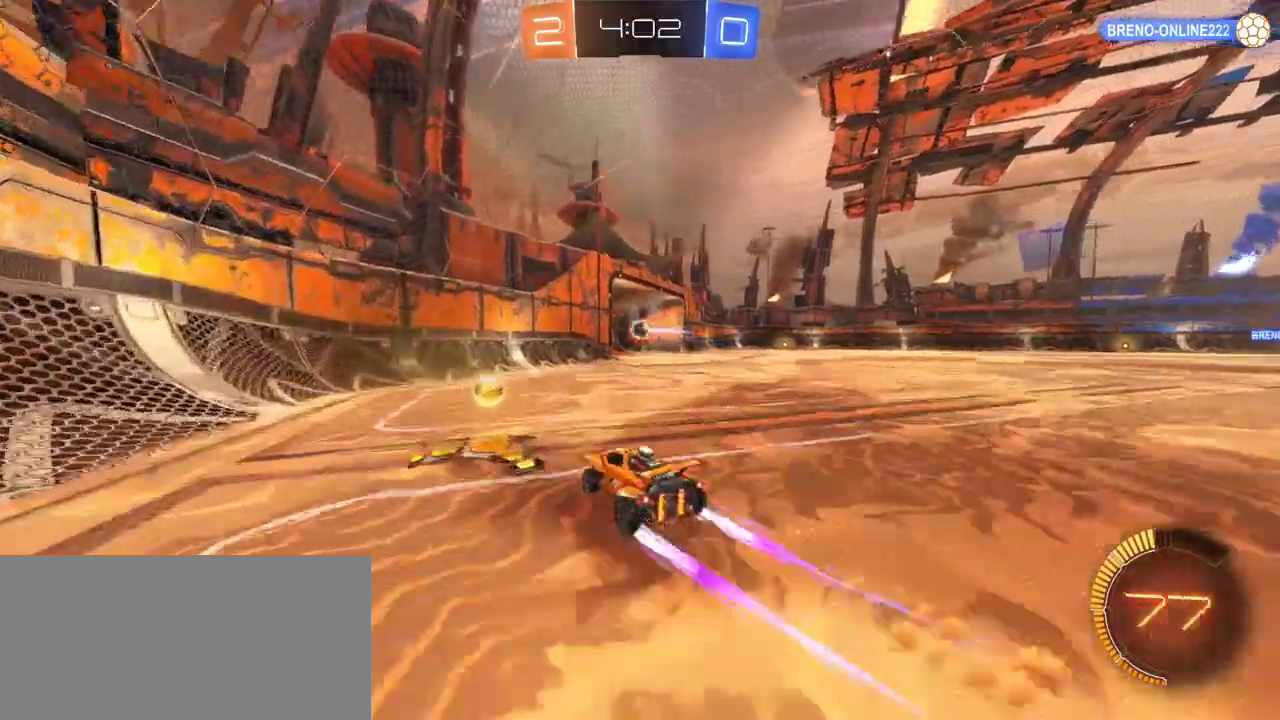
{"buttons": [], "left_stick": "right", "right_stick": "center", "events": [[83, "CROSS", "down"], [167, "CROSS", "up"]]}
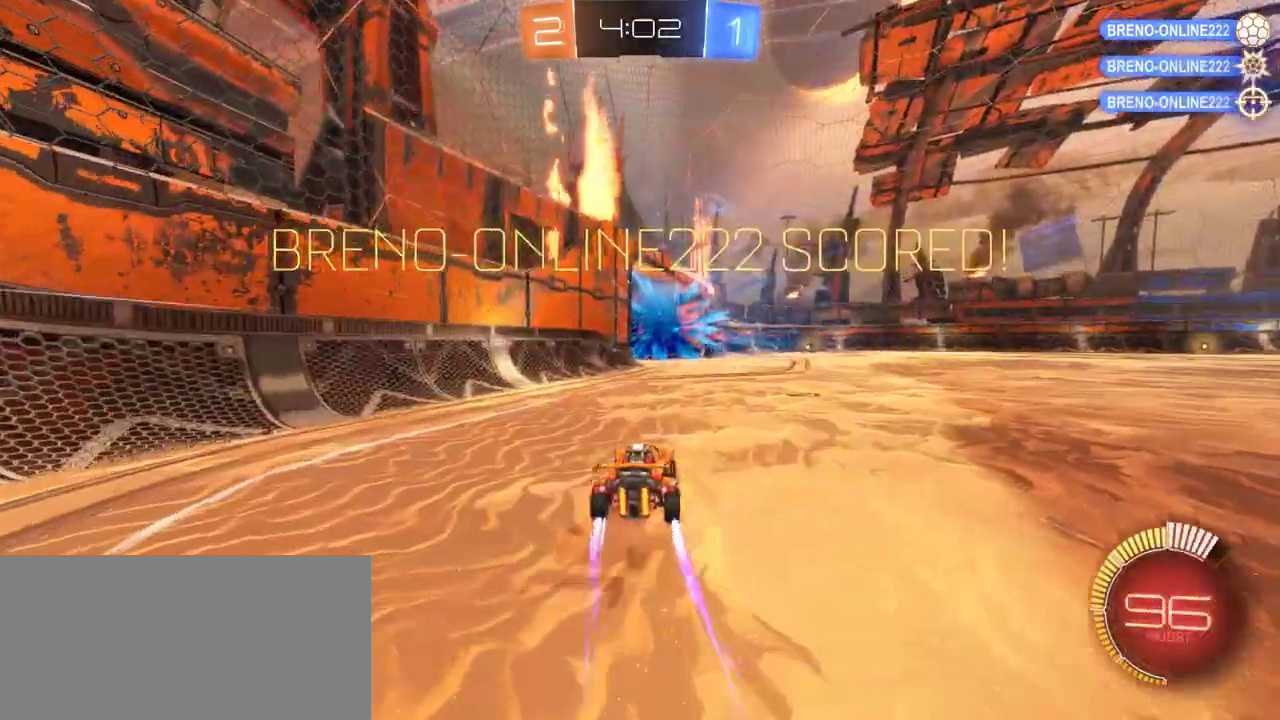
{"buttons": ["SQUARE"], "left_stick": "down-right", "right_stick": "center", "events": [[217, "left_stick", "down-right"], [450, "SQUARE", "down"]]}
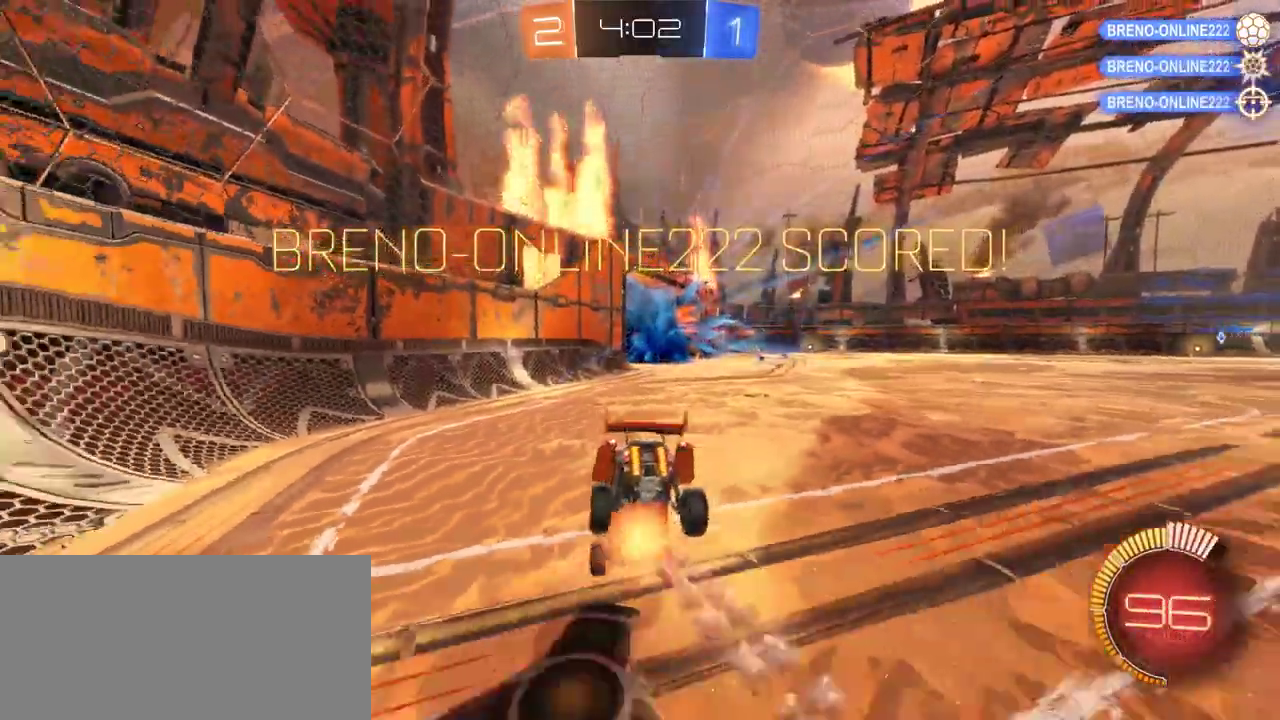
{"buttons": ["CROSS"], "left_stick": "up-right", "right_stick": "center", "events": [[50, "left_stick", "down"], [217, "SQUARE", "up"], [483, "CROSS", "down"], [483, "left_stick", "up-right"]]}
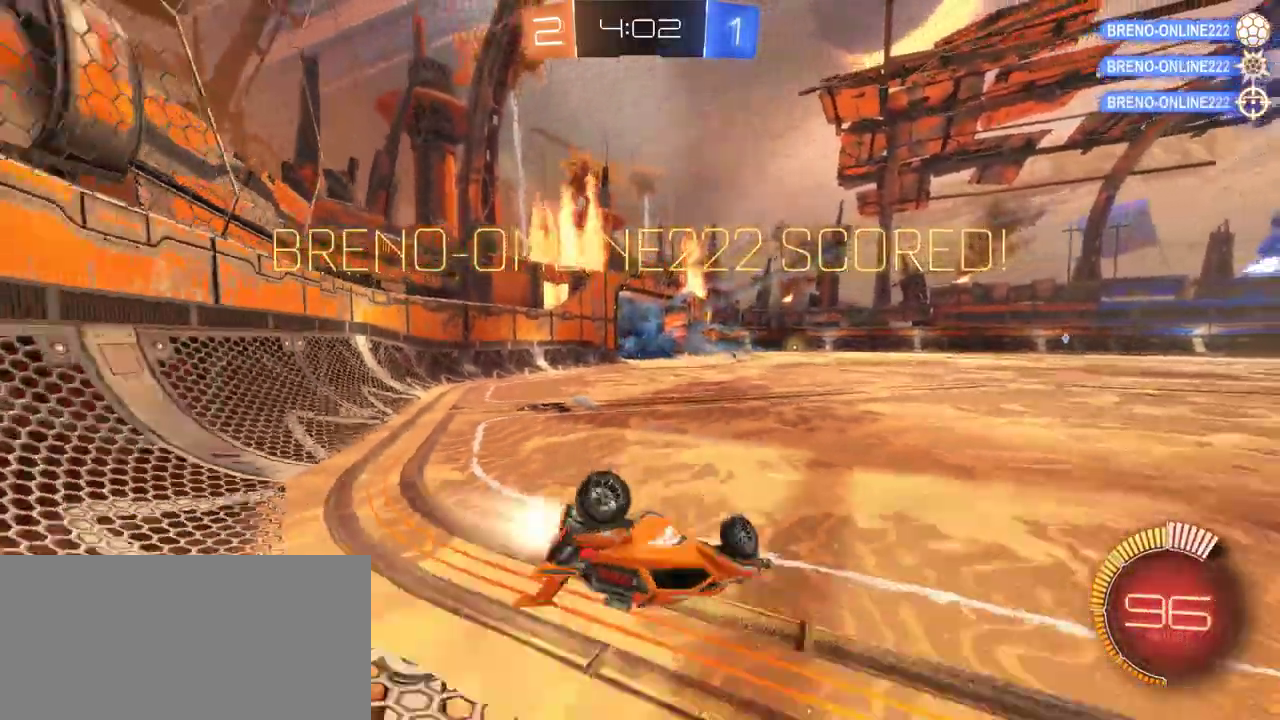
{"buttons": ["CROSS"], "left_stick": "up-right", "right_stick": "center", "events": [[233, "left_stick", "up"], [500, "left_stick", "up-right"]]}
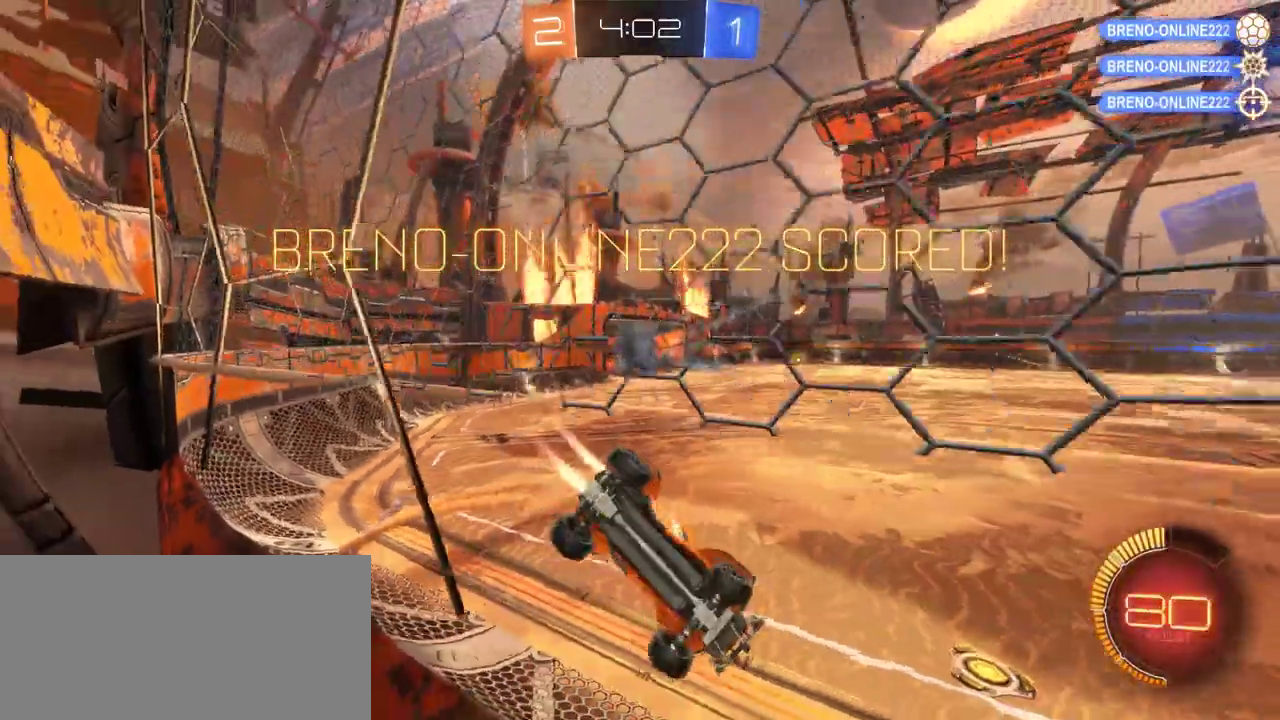
{"buttons": ["CROSS"], "left_stick": "down-right", "right_stick": "center", "events": [[100, "SQUARE", "down"], [167, "left_stick", "up-left"], [317, "left_stick", "down-right"], [333, "SQUARE", "up"], [400, "SQUARE", "down"], [500, "SQUARE", "up"]]}
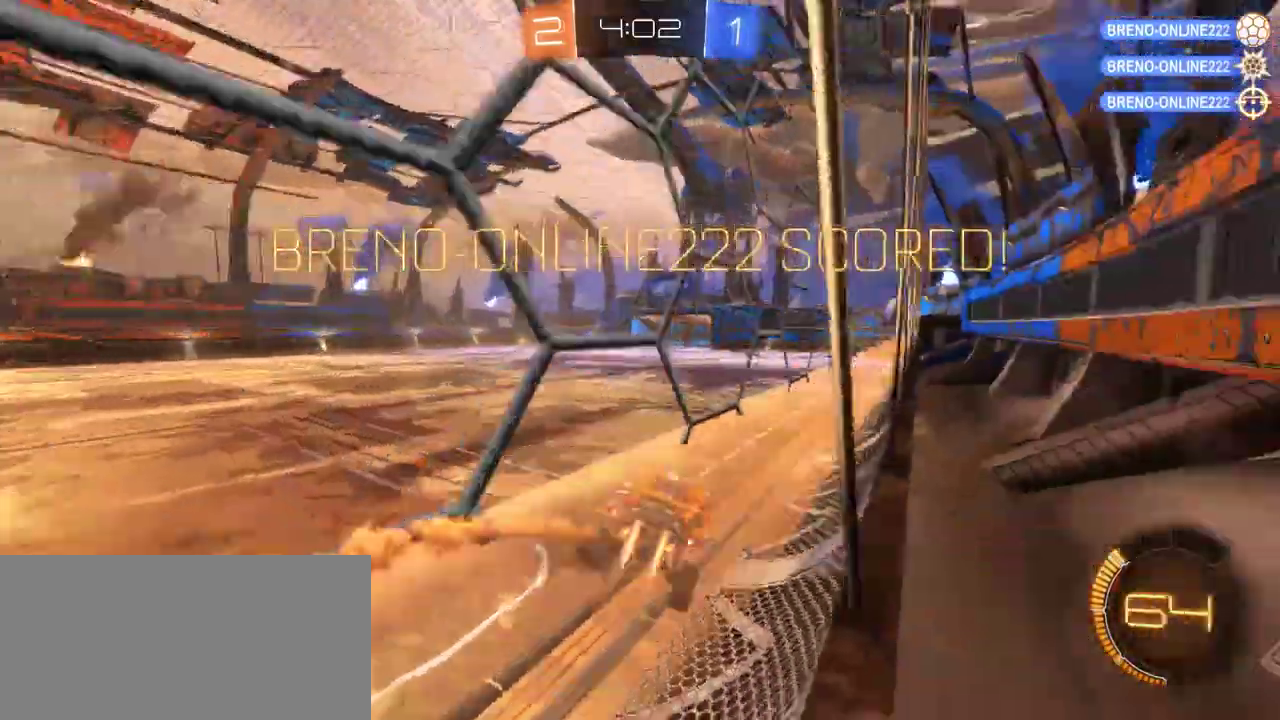
{"buttons": ["CROSS"], "left_stick": "right", "right_stick": "center", "events": [[133, "left_stick", "up"], [433, "left_stick", "up-right"], [500, "left_stick", "right"]]}
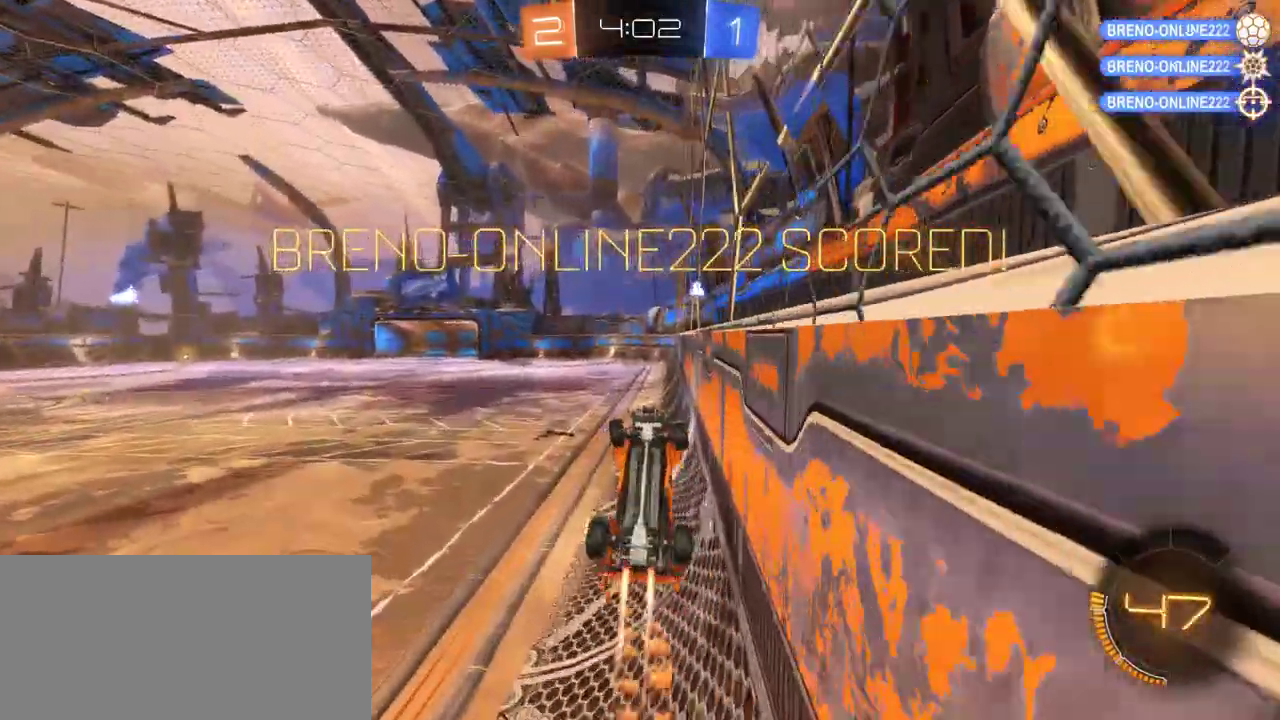
{"buttons": [], "left_stick": "center", "right_stick": "center", "events": [[67, "CROSS", "up"], [183, "left_stick", "up-right"], [233, "left_stick", "down-left"], [317, "left_stick", "up"], [383, "left_stick", "center"]]}
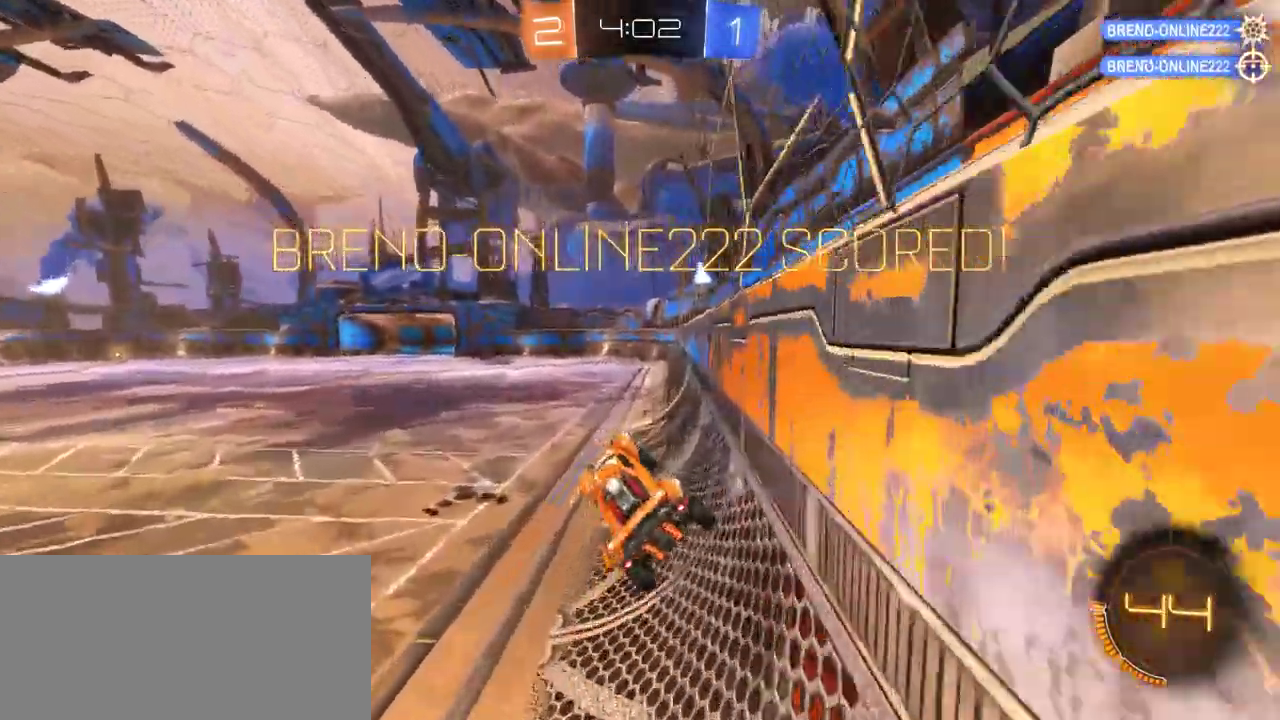
{"buttons": [], "left_stick": "center", "right_stick": "center", "events": []}
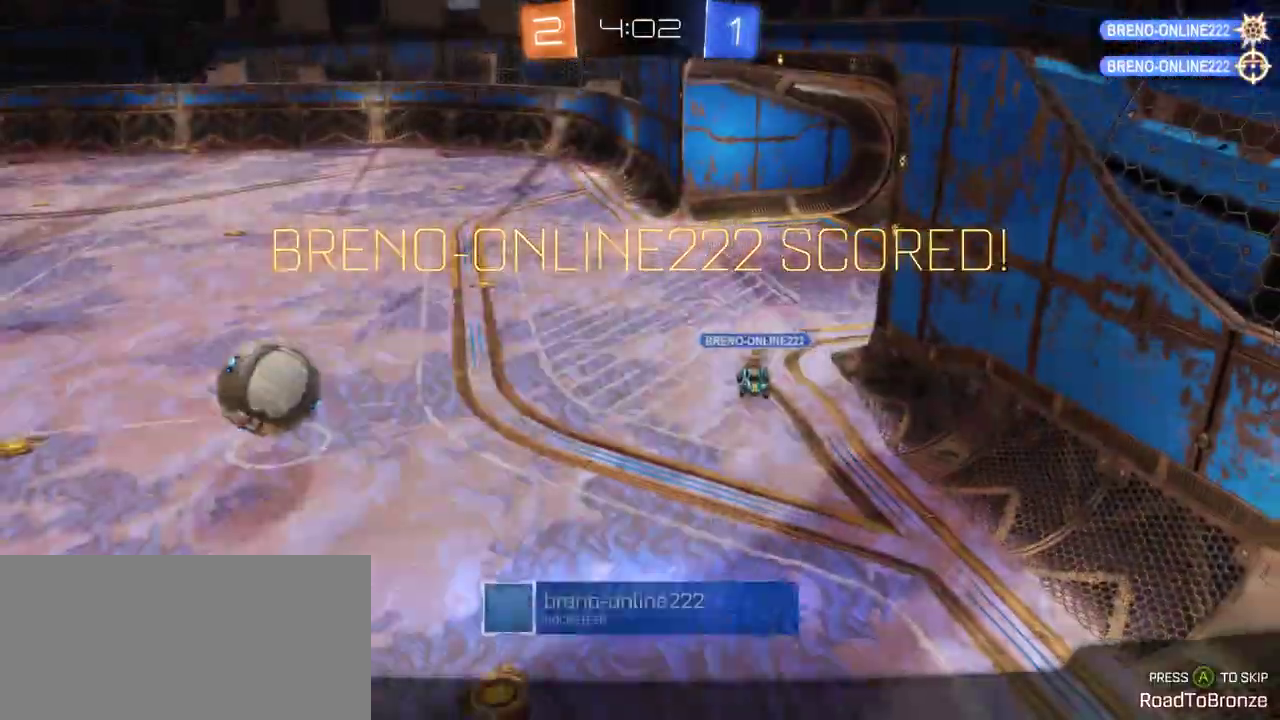
{"buttons": ["R2"], "left_stick": "center", "right_stick": "center", "events": [[450, "R2", "down"]]}
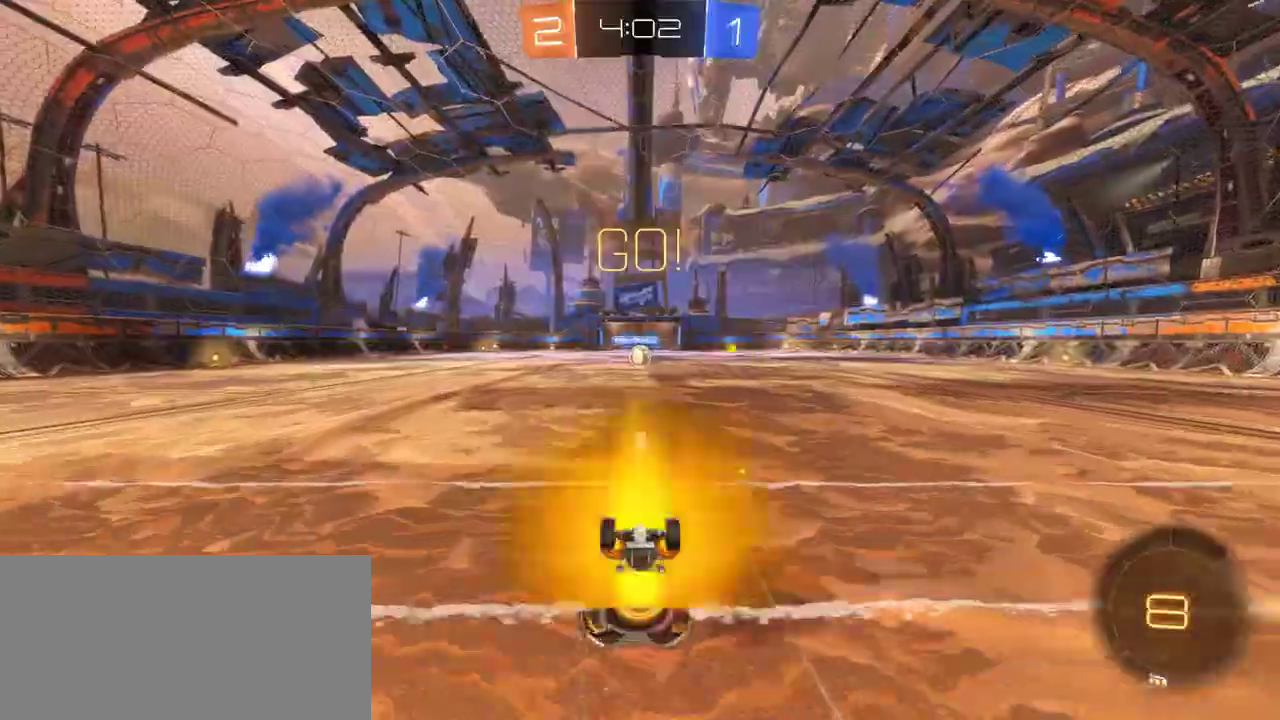
{"buttons": ["R2"], "left_stick": "center", "right_stick": "center", "events": []}
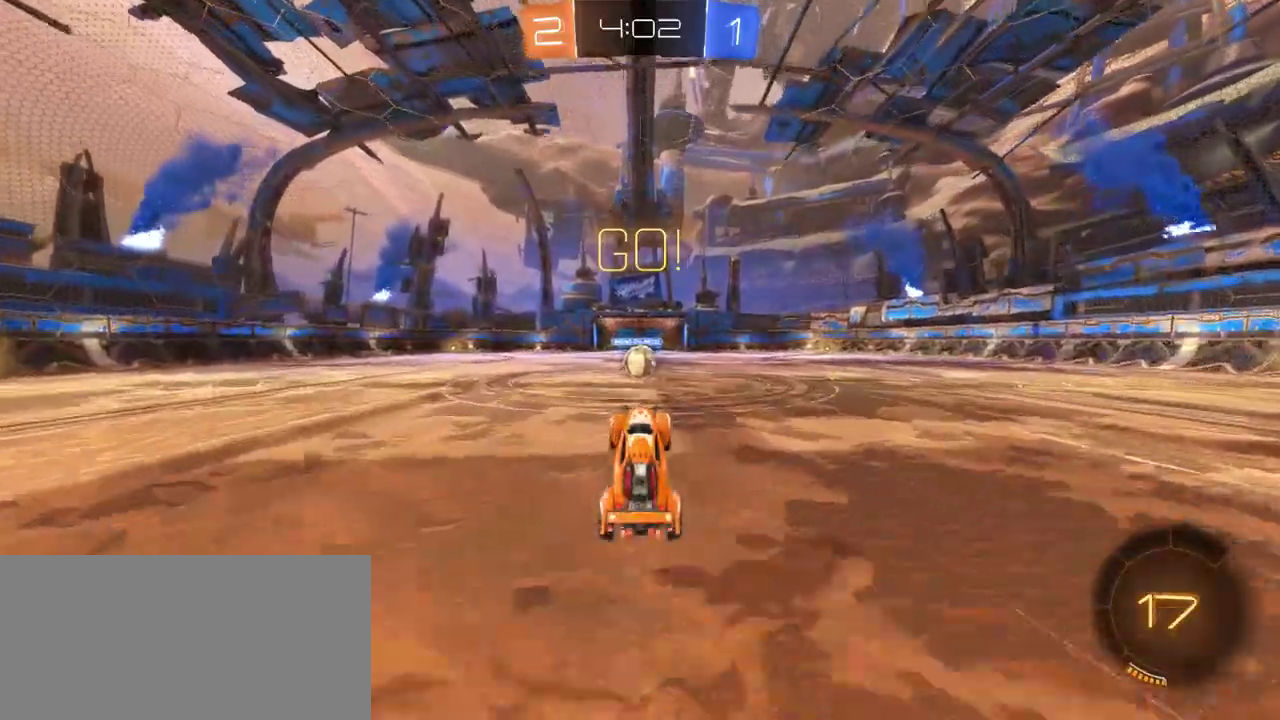
{"buttons": ["SQUARE", "R2"], "left_stick": "right", "right_stick": "center", "events": [[100, "CROSS", "down"], [200, "CROSS", "up"], [433, "left_stick", "left"], [467, "SQUARE", "down"], [500, "left_stick", "right"]]}
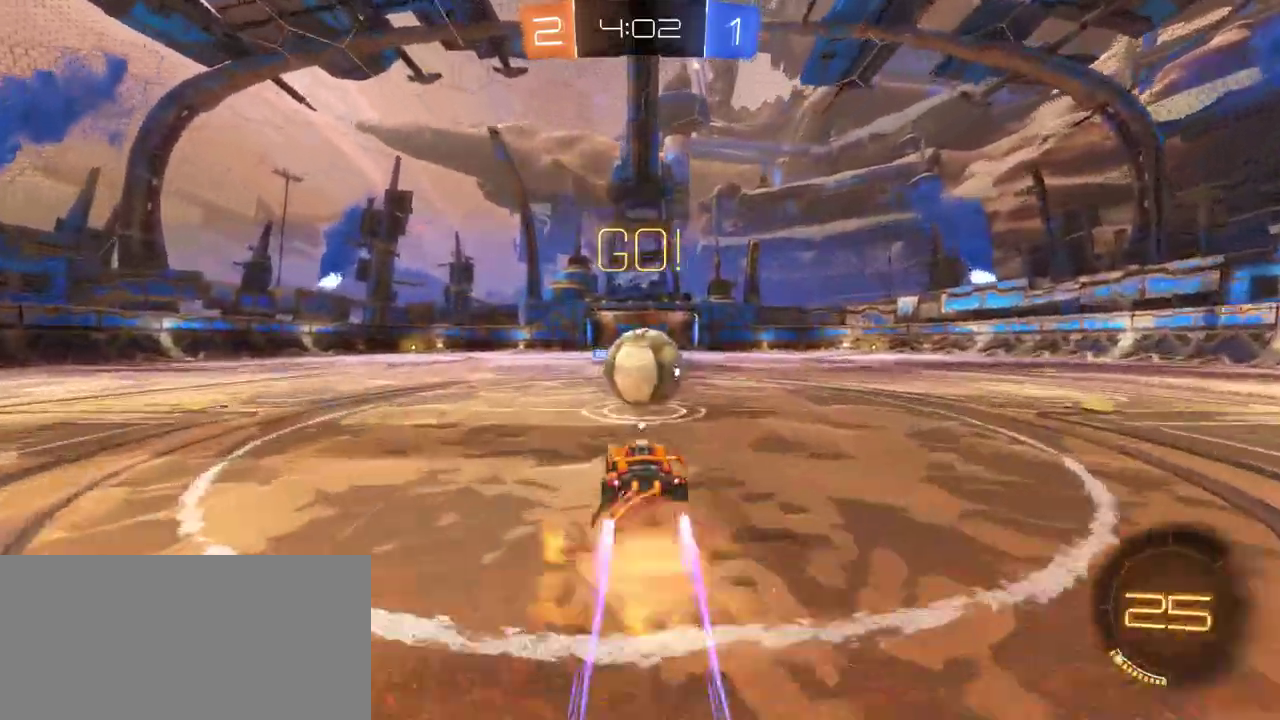
{"buttons": ["SQUARE", "R2"], "left_stick": "right", "right_stick": "center", "events": [[67, "SQUARE", "up"], [167, "SQUARE", "down"]]}
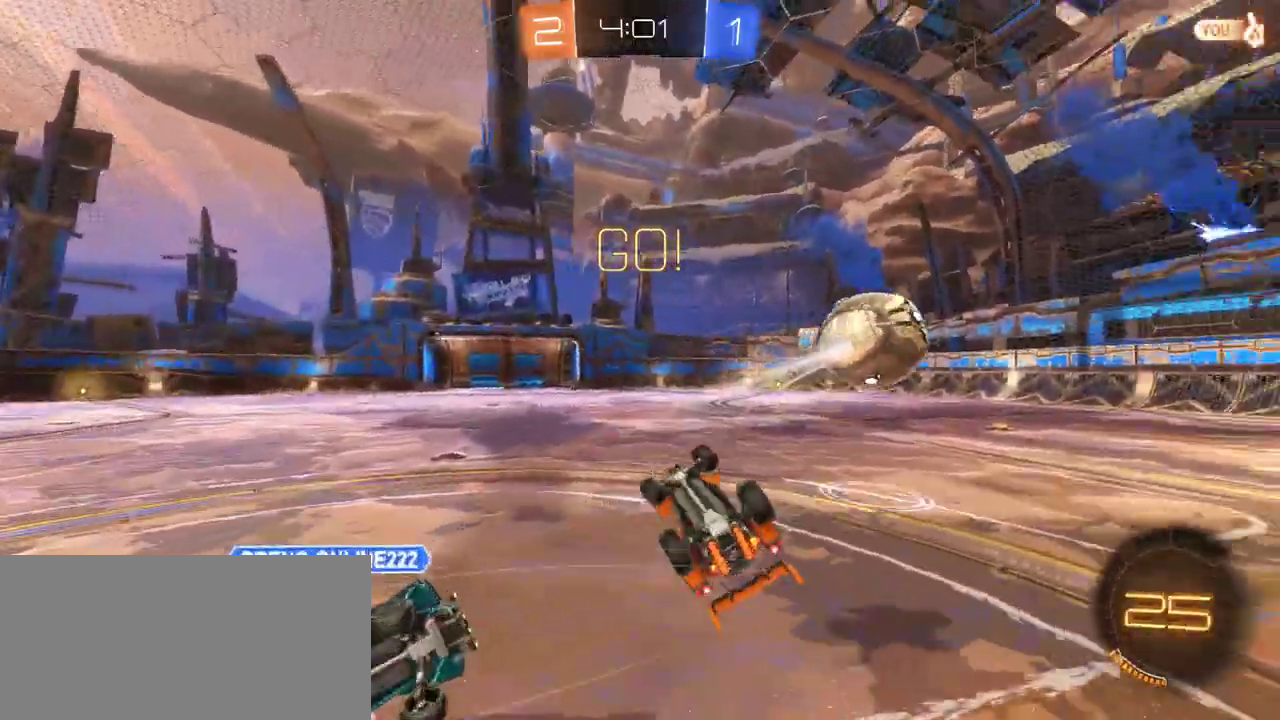
{"buttons": ["R2"], "left_stick": "up", "right_stick": "center", "events": [[33, "SQUARE", "up"], [217, "left_stick", "center"], [483, "left_stick", "up"]]}
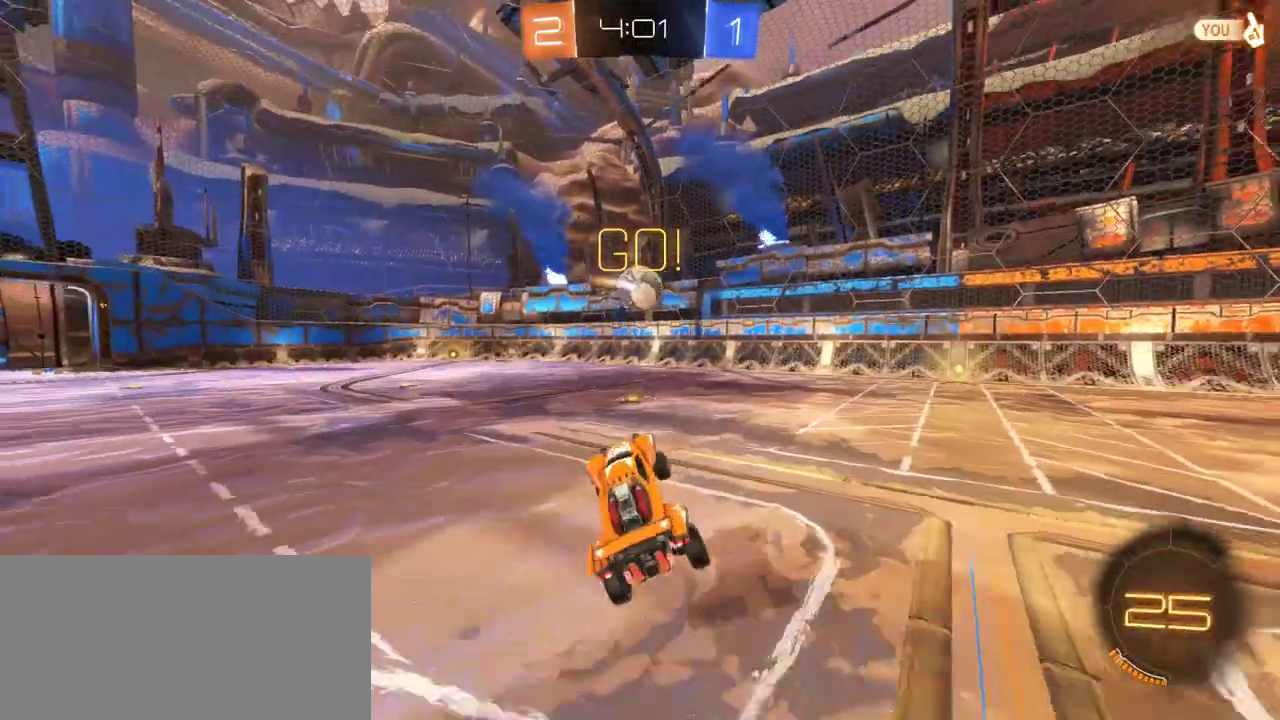
{"buttons": ["CROSS", "R2"], "left_stick": "down-left", "right_stick": "center", "events": [[83, "left_stick", "center"], [183, "left_stick", "up-left"], [283, "CROSS", "down"], [283, "left_stick", "center"], [417, "left_stick", "down-left"]]}
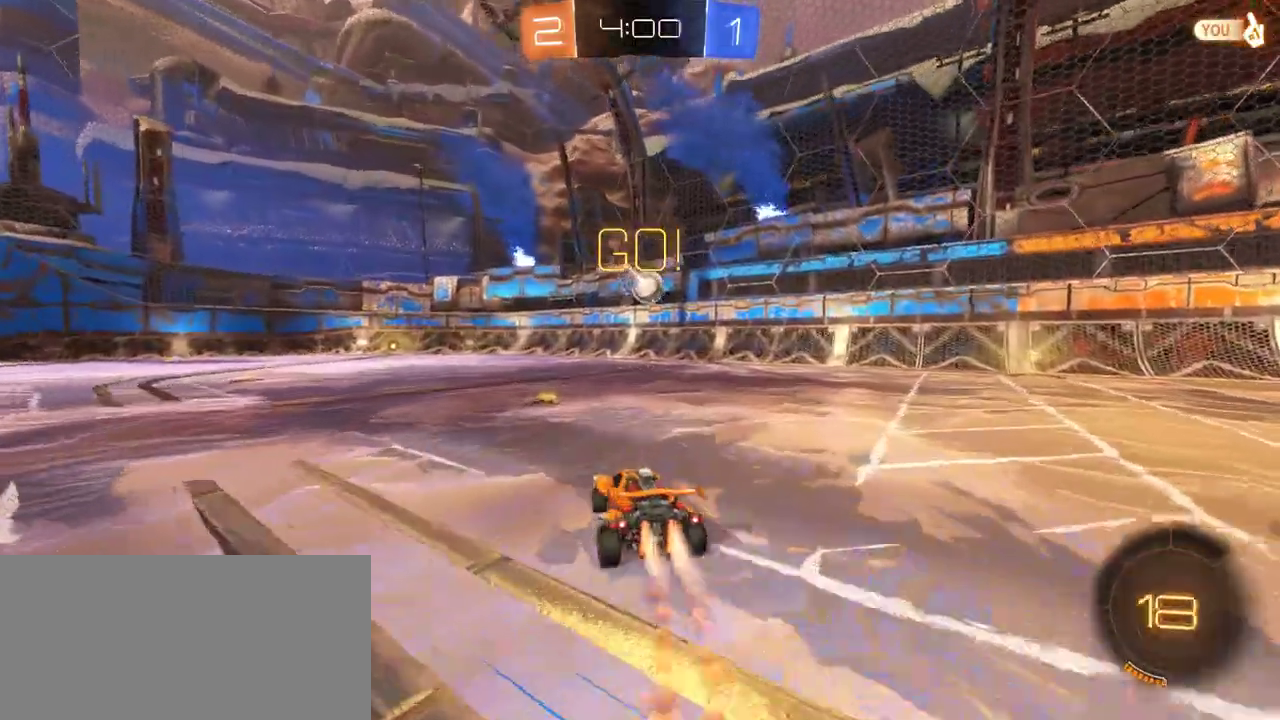
{"buttons": ["R2"], "left_stick": "center", "right_stick": "center", "events": [[17, "left_stick", "center"], [250, "CROSS", "up"]]}
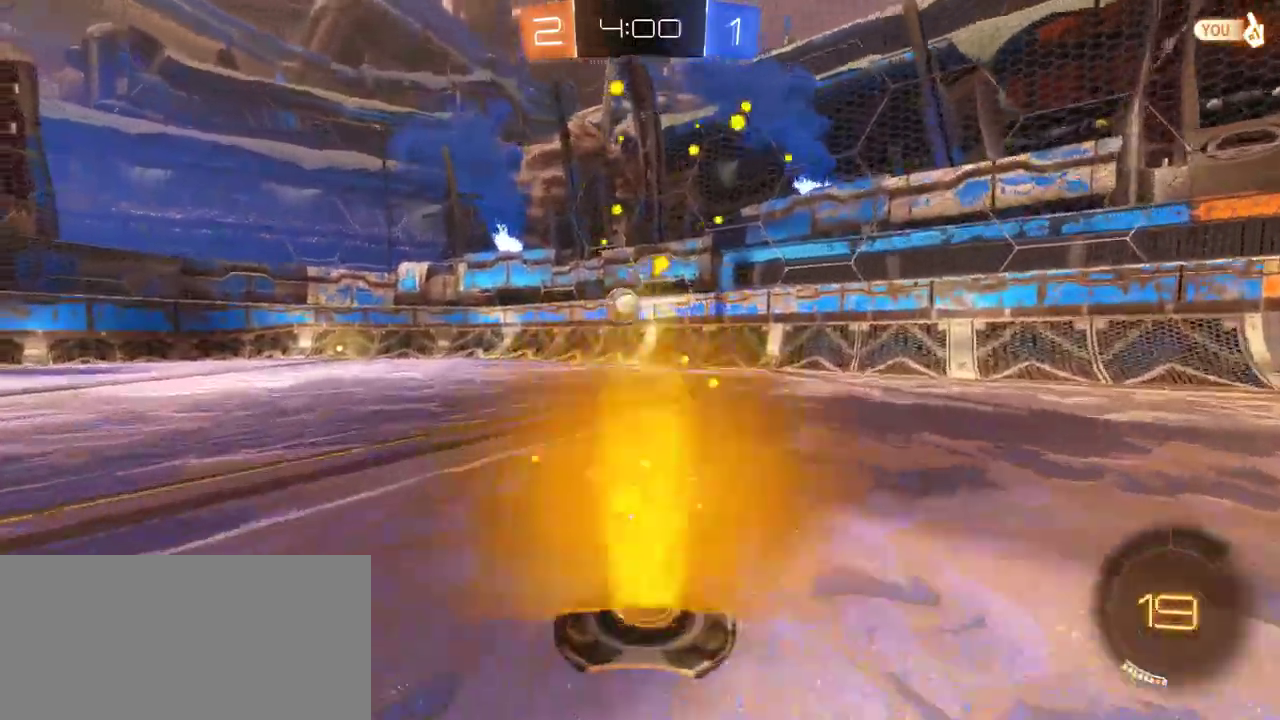
{"buttons": ["R2"], "left_stick": "left", "right_stick": "center", "events": [[17, "left_stick", "down-left"], [183, "left_stick", "center"], [333, "left_stick", "left"]]}
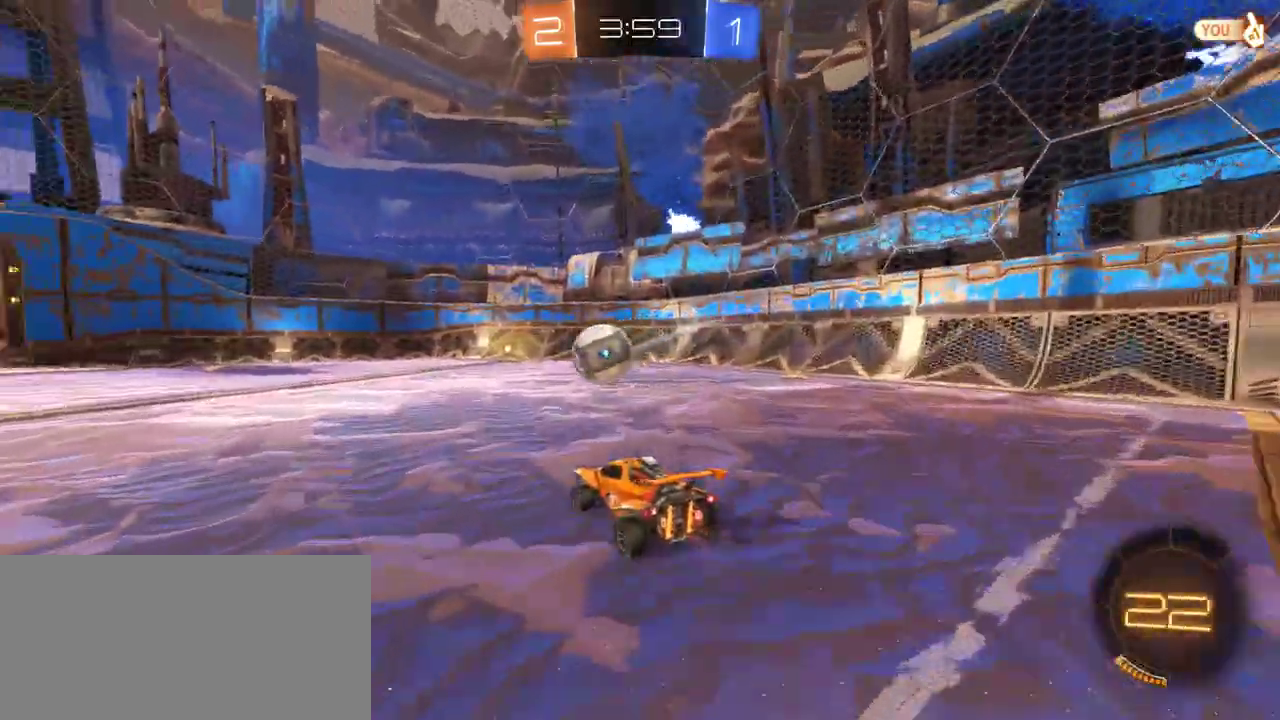
{"buttons": ["R2"], "left_stick": "center", "right_stick": "center", "events": [[33, "left_stick", "center"], [100, "CROSS", "down"], [133, "left_stick", "left"], [200, "CROSS", "up"], [233, "left_stick", "center"], [333, "left_stick", "left"], [467, "left_stick", "center"]]}